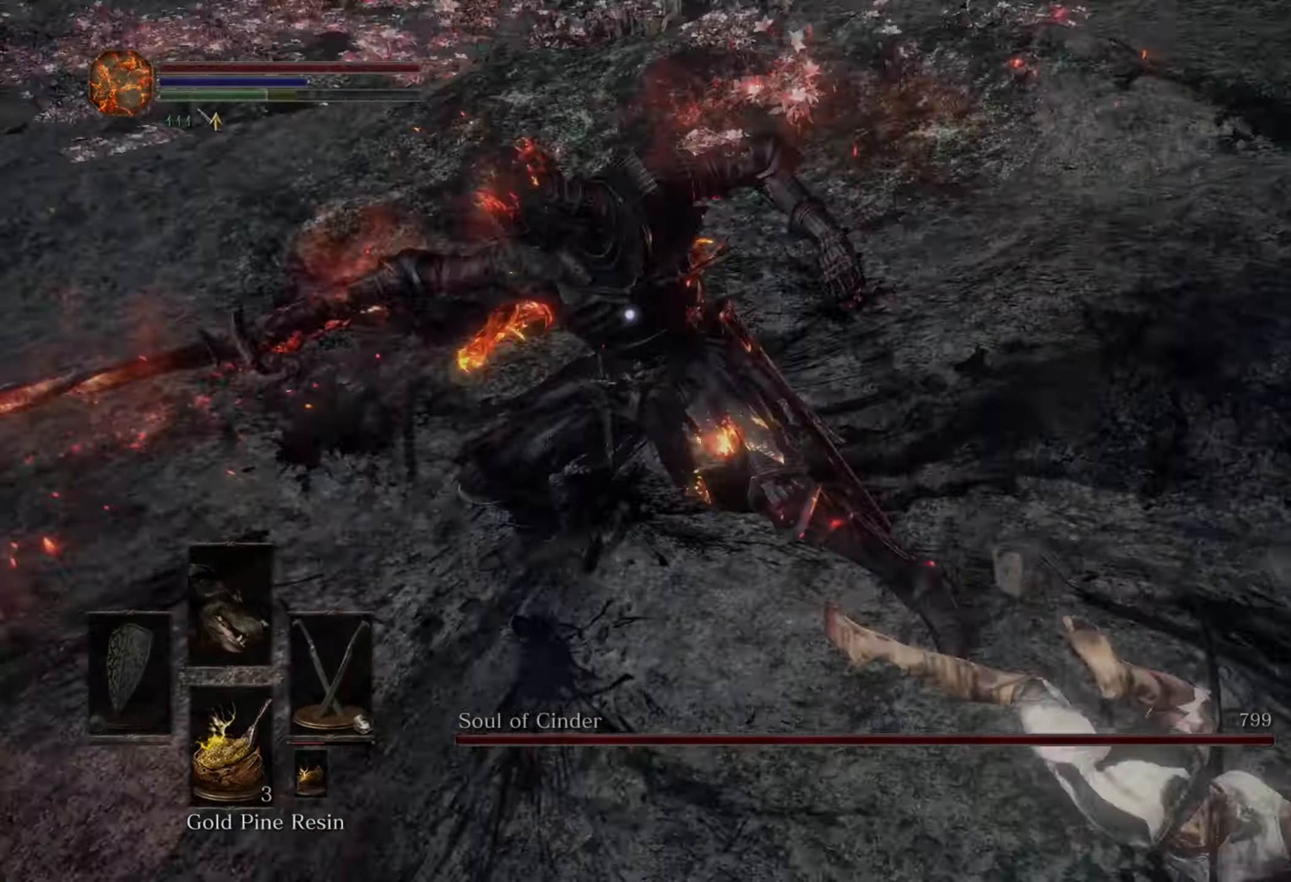
Gameplay with a controller (PlayStation layout); each line is a JSON object with the inputs held at the frame after it. "events" lists button and stick changes between this image and that frame as [ms after this image, input, new state], when the widget could be followed in between. Not read: CIRCLE L3 R2.
{"buttons": [], "left_stick": "down-right", "right_stick": "center", "events": [[67, "left_stick", "down-right"]]}
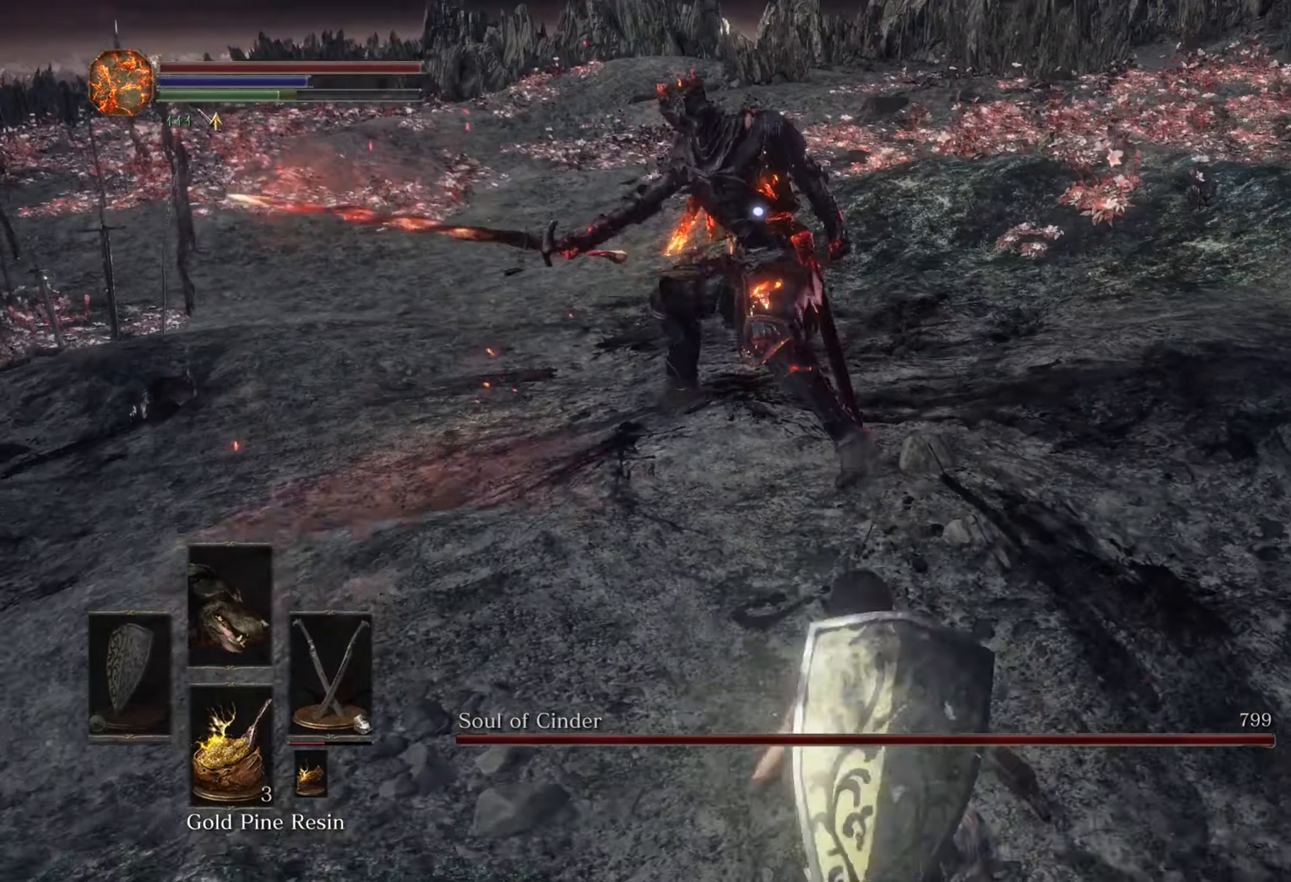
{"buttons": [], "left_stick": "down-right", "right_stick": "center", "events": []}
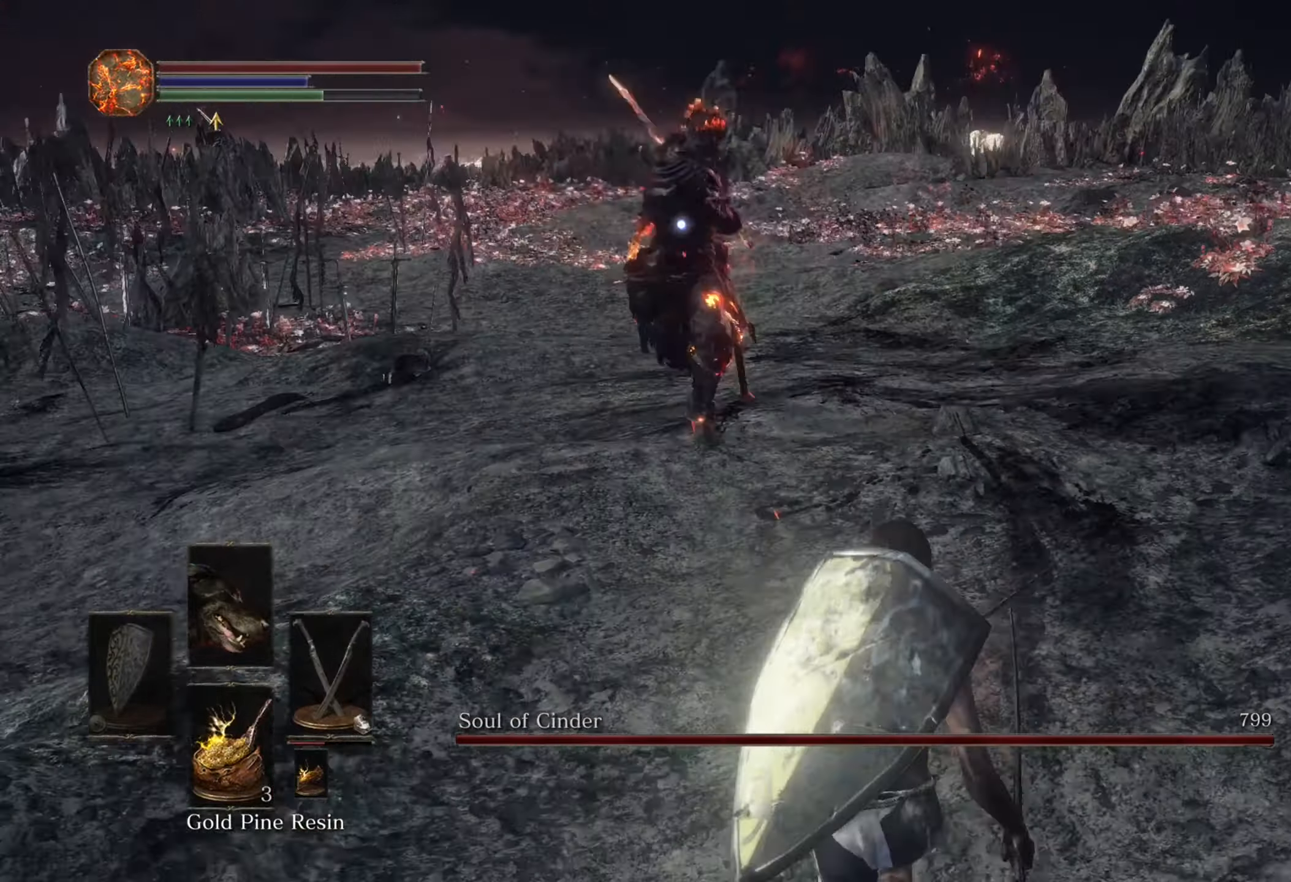
{"buttons": [], "left_stick": "down-right", "right_stick": "center", "events": []}
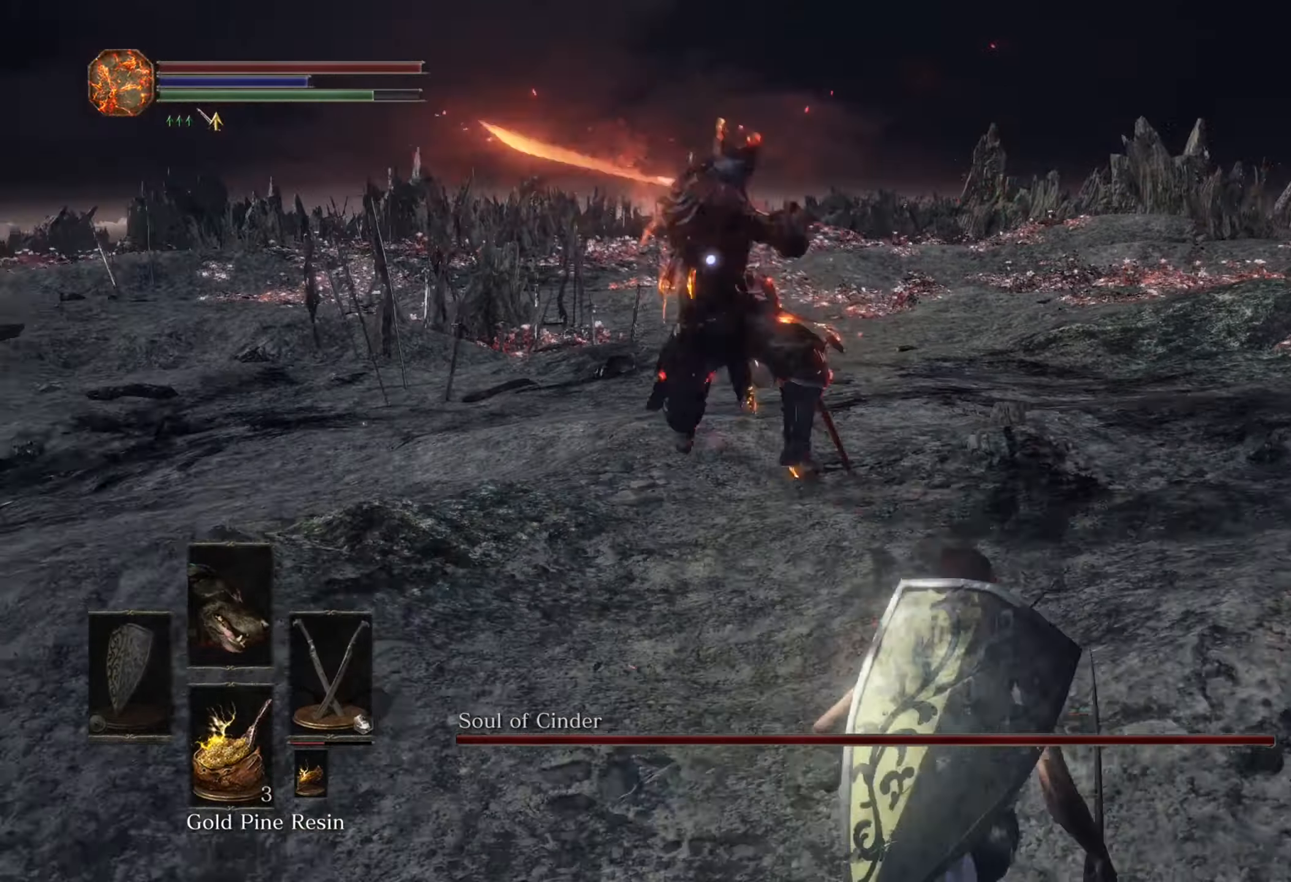
{"buttons": [], "left_stick": "up", "right_stick": "center", "events": [[200, "left_stick", "up-right"], [267, "left_stick", "up"]]}
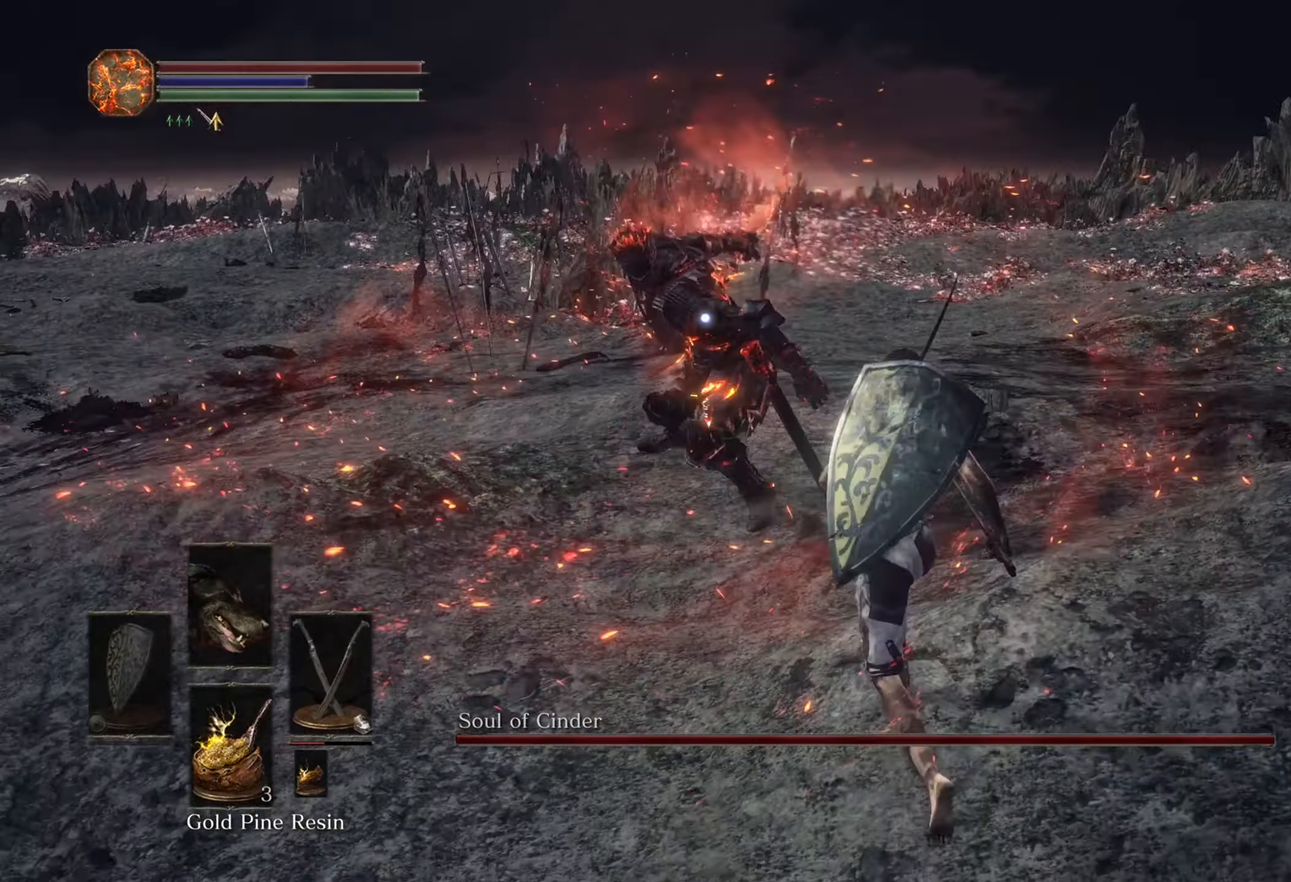
{"buttons": [], "left_stick": "up", "right_stick": "center", "events": []}
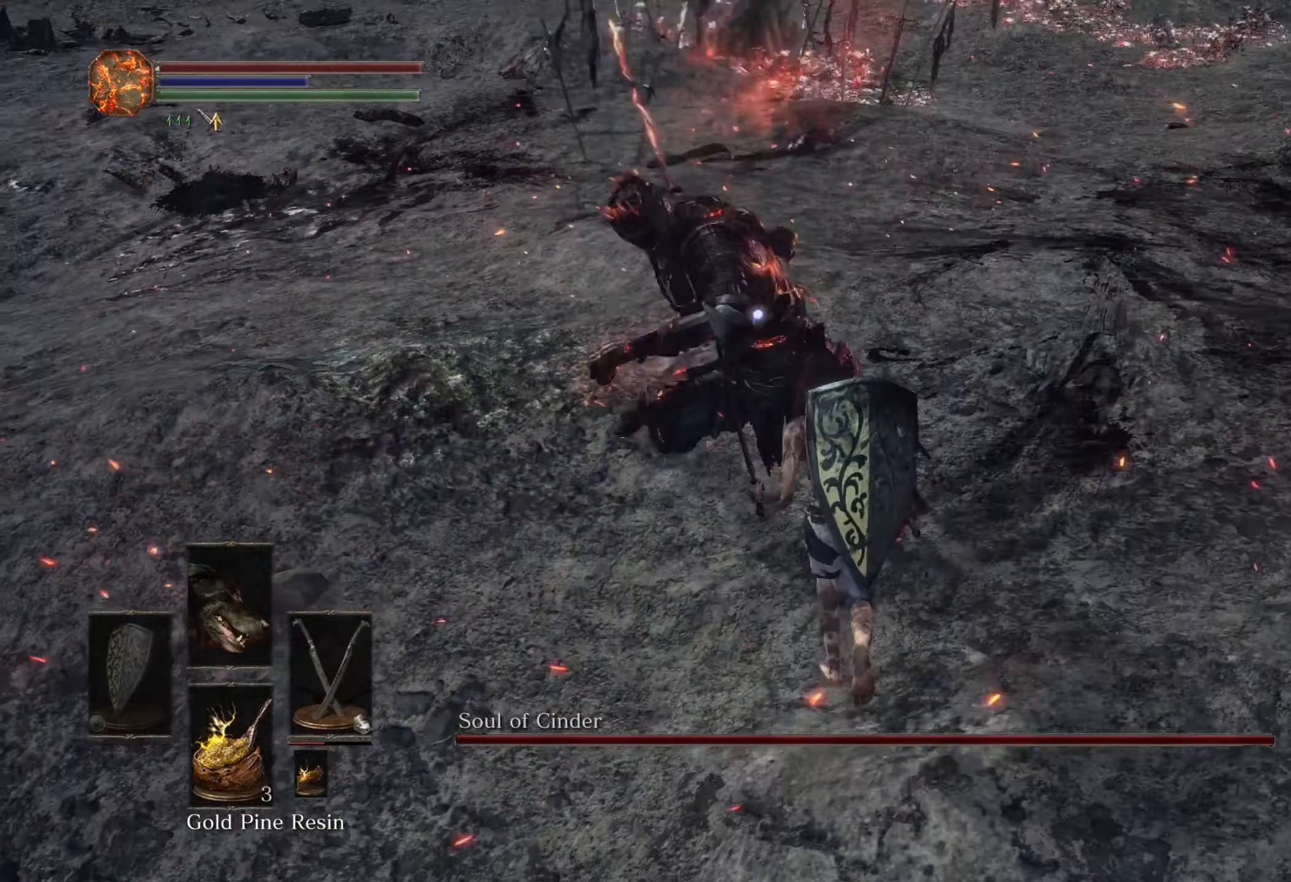
{"buttons": [], "left_stick": "up-left", "right_stick": "center", "events": [[434, "left_stick", "up-left"]]}